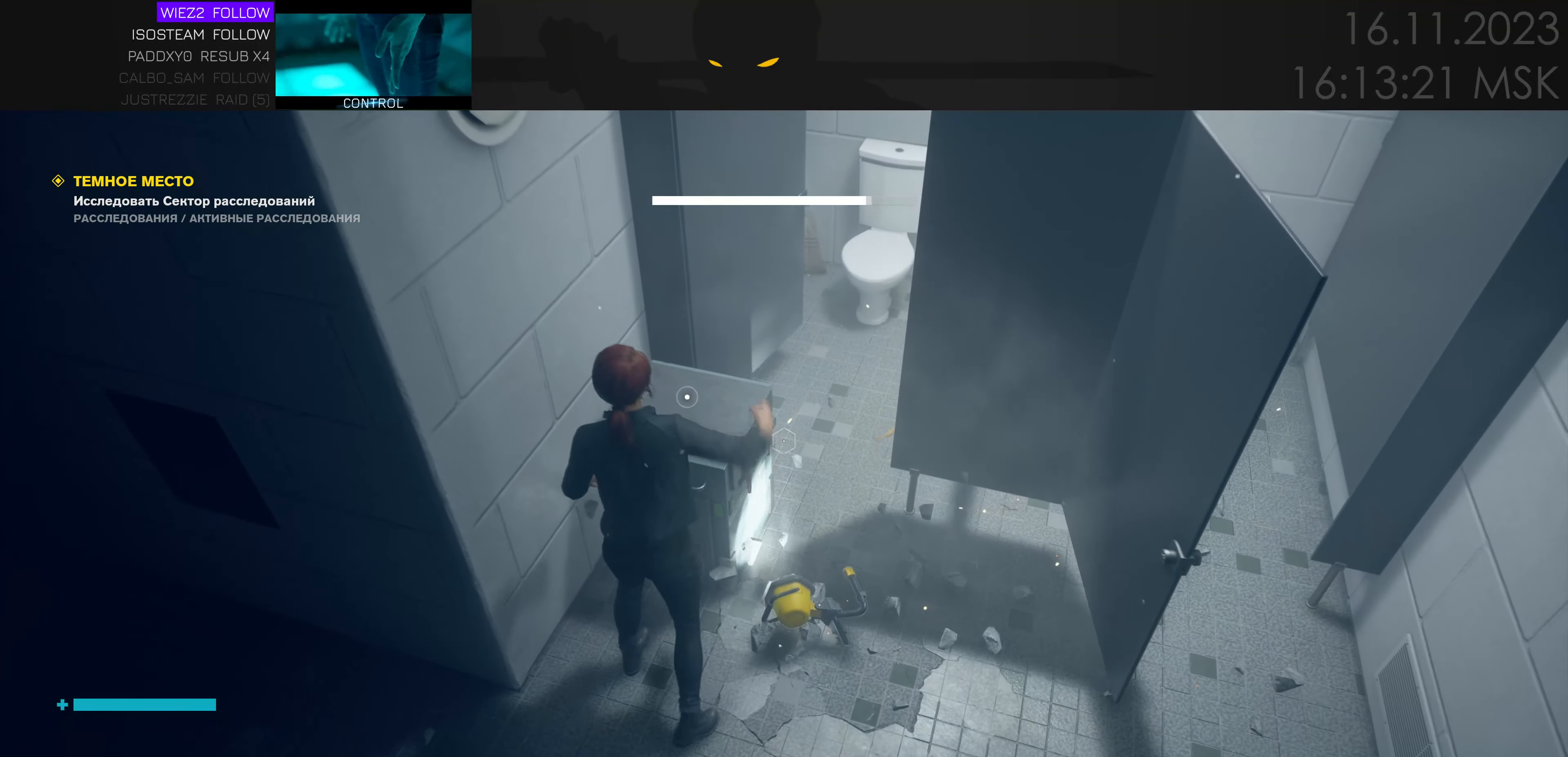
Gameplay with keyboard and mouse; each line is a JSON object with the keys and mouse buttons held at the frame after it. "events" lists presses ("down") and releases ("up") of "1", "2", "3", "4", "a", "alt", "c", "caps_lock", "ctrl", "d", "e", "f", "q", "r", "s", "shift", "space", "super", "tab", "tilde", "v", "w", "x", "z" and "mouse_wheel" between this image and that frame as [ms after this image, input, new state], when the widget could be followed in between. "mouse_wheel" = the "wheel" button of the "mouse" list. No other keys are recorded. "wheel" means that the mouse wheel is clicked or scrolled. Mouse movement is not recorded.
{"keys": [], "mouse": [], "events": [[433, "e", "up"]]}
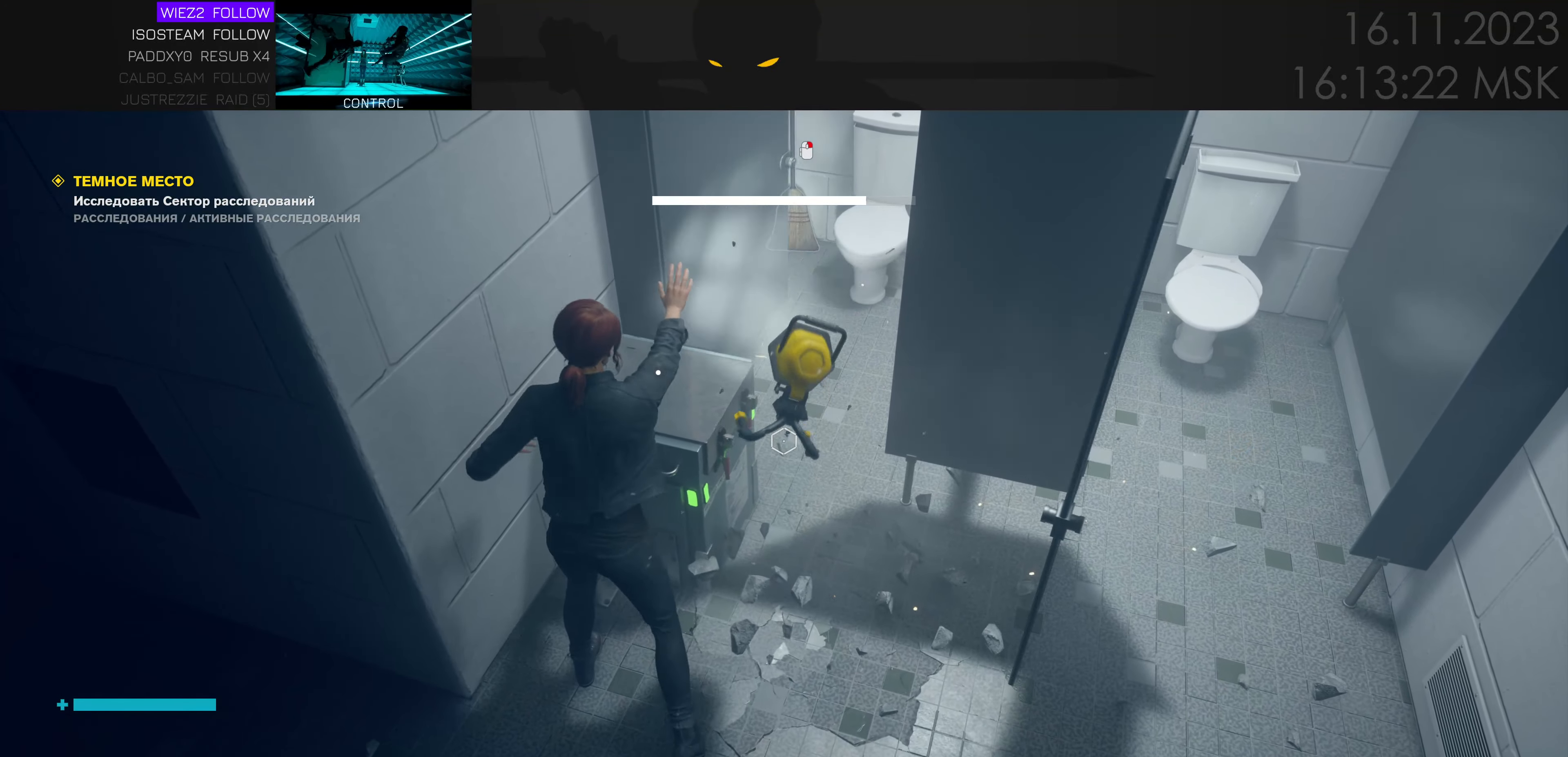
{"keys": [], "mouse": [], "events": [[66, "e", "down"], [150, "e", "up"]]}
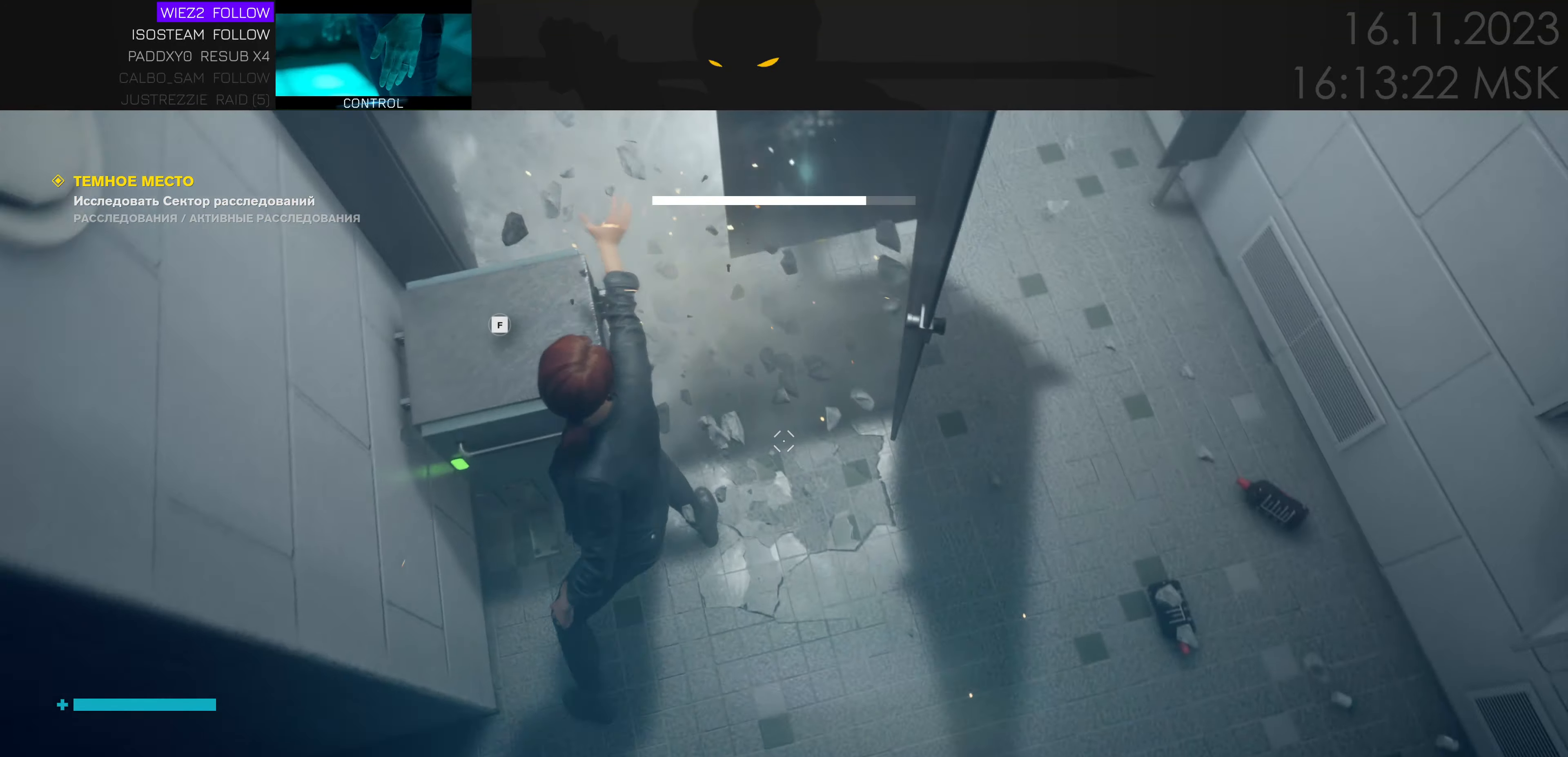
{"keys": ["f"], "mouse": [], "events": [[350, "f", "down"]]}
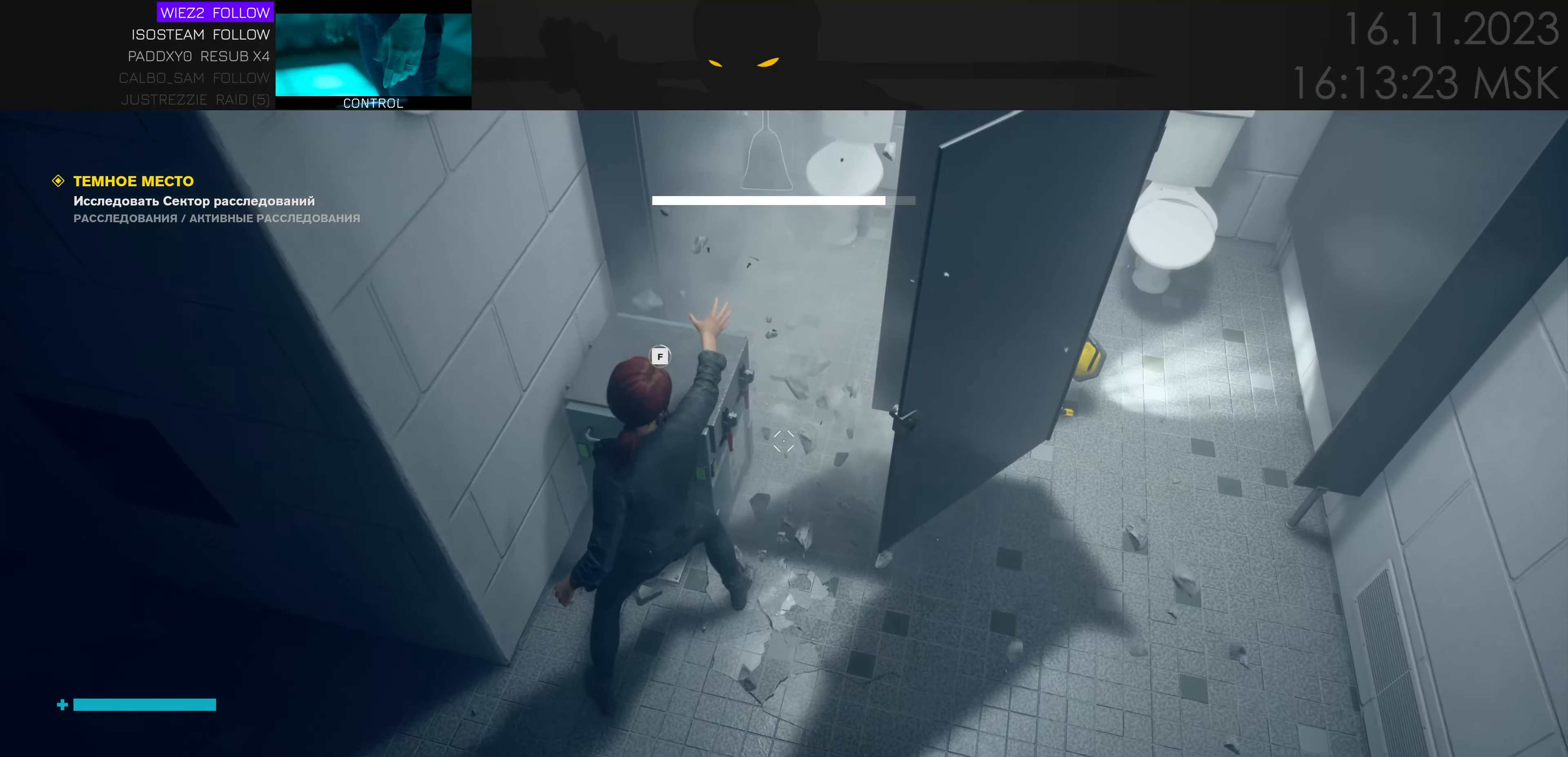
{"keys": ["f"], "mouse": [], "events": []}
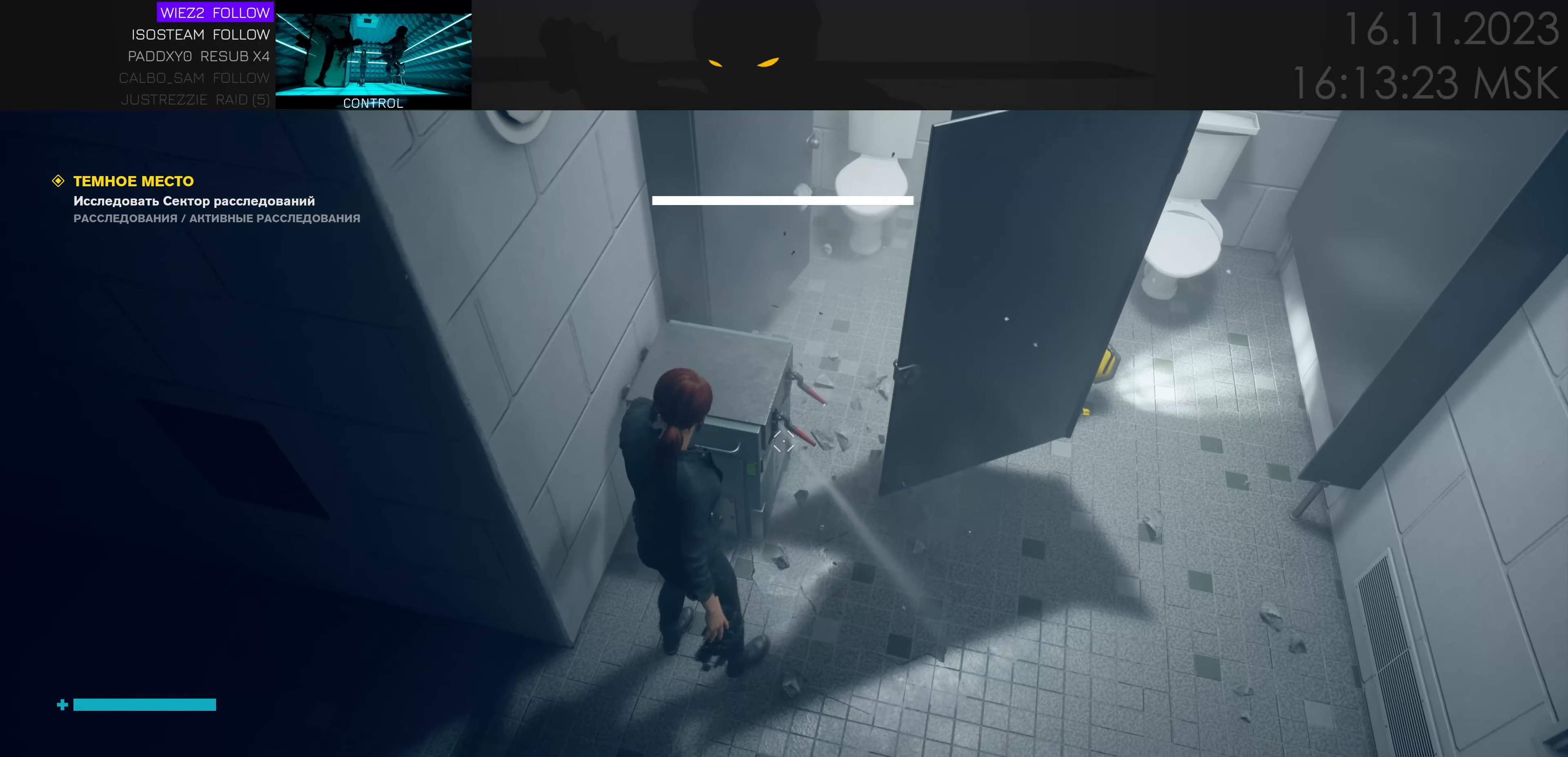
{"keys": [], "mouse": [], "events": [[83, "f", "up"]]}
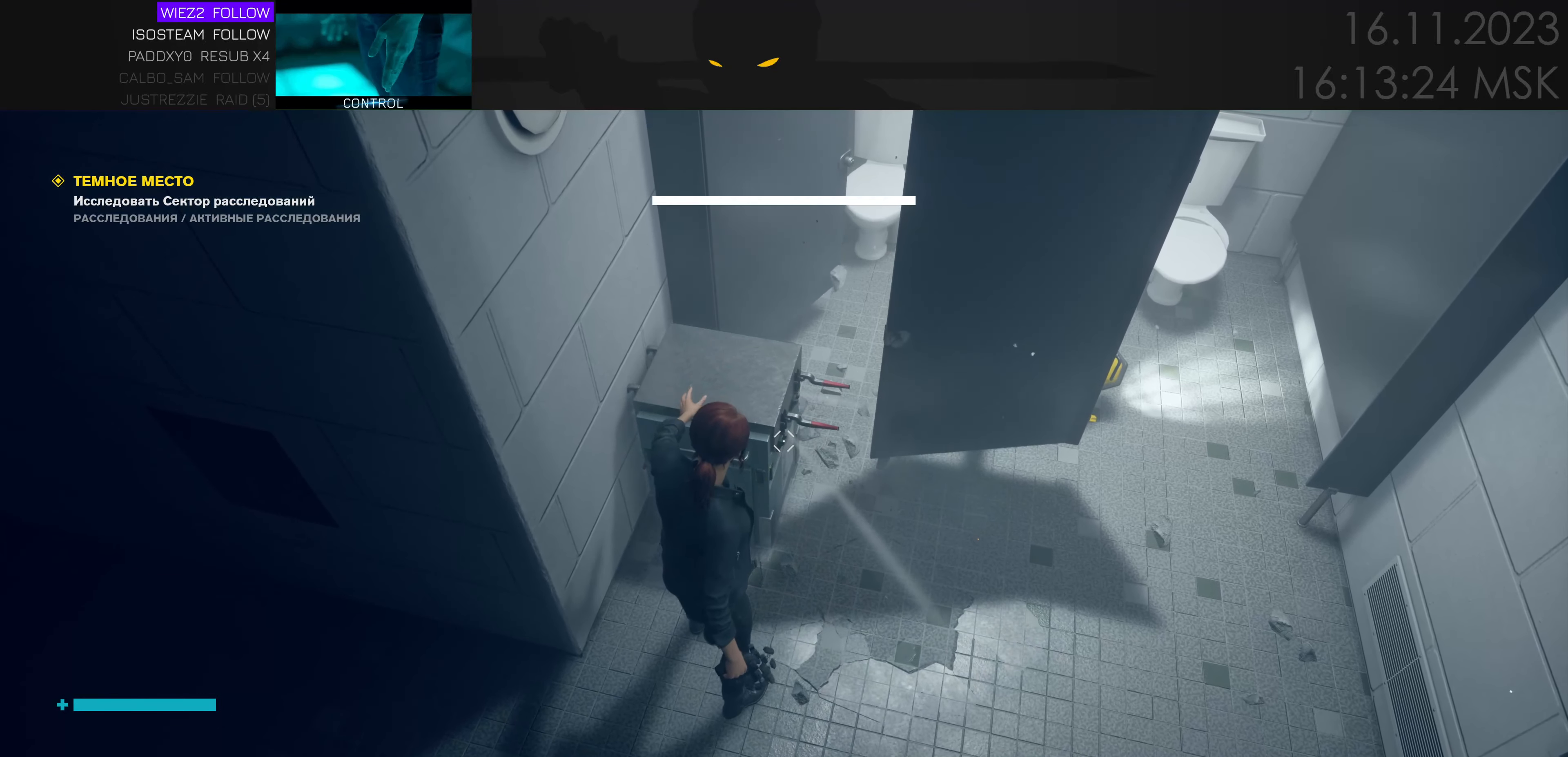
{"keys": [], "mouse": [], "events": []}
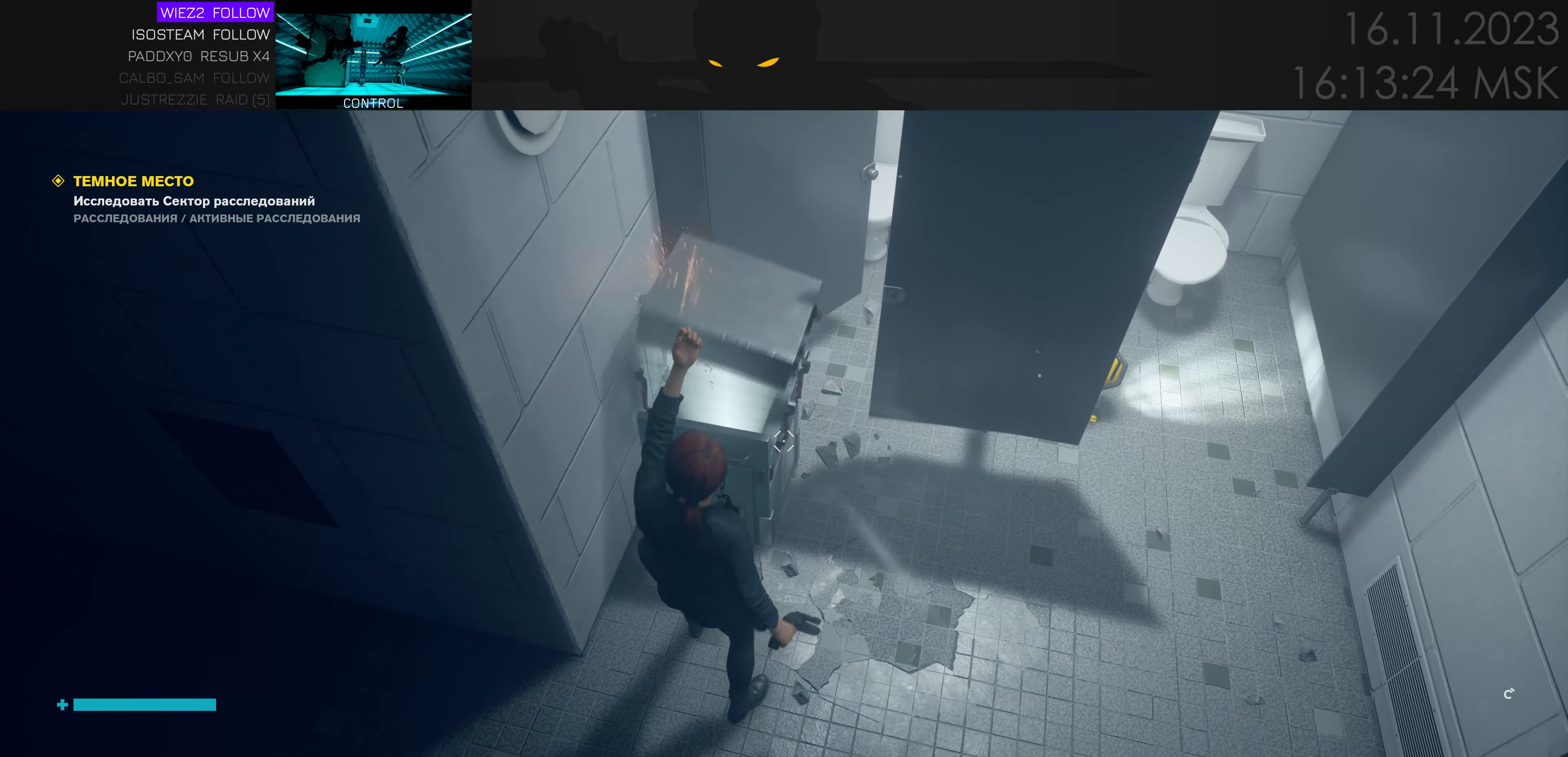
{"keys": [], "mouse": [], "events": []}
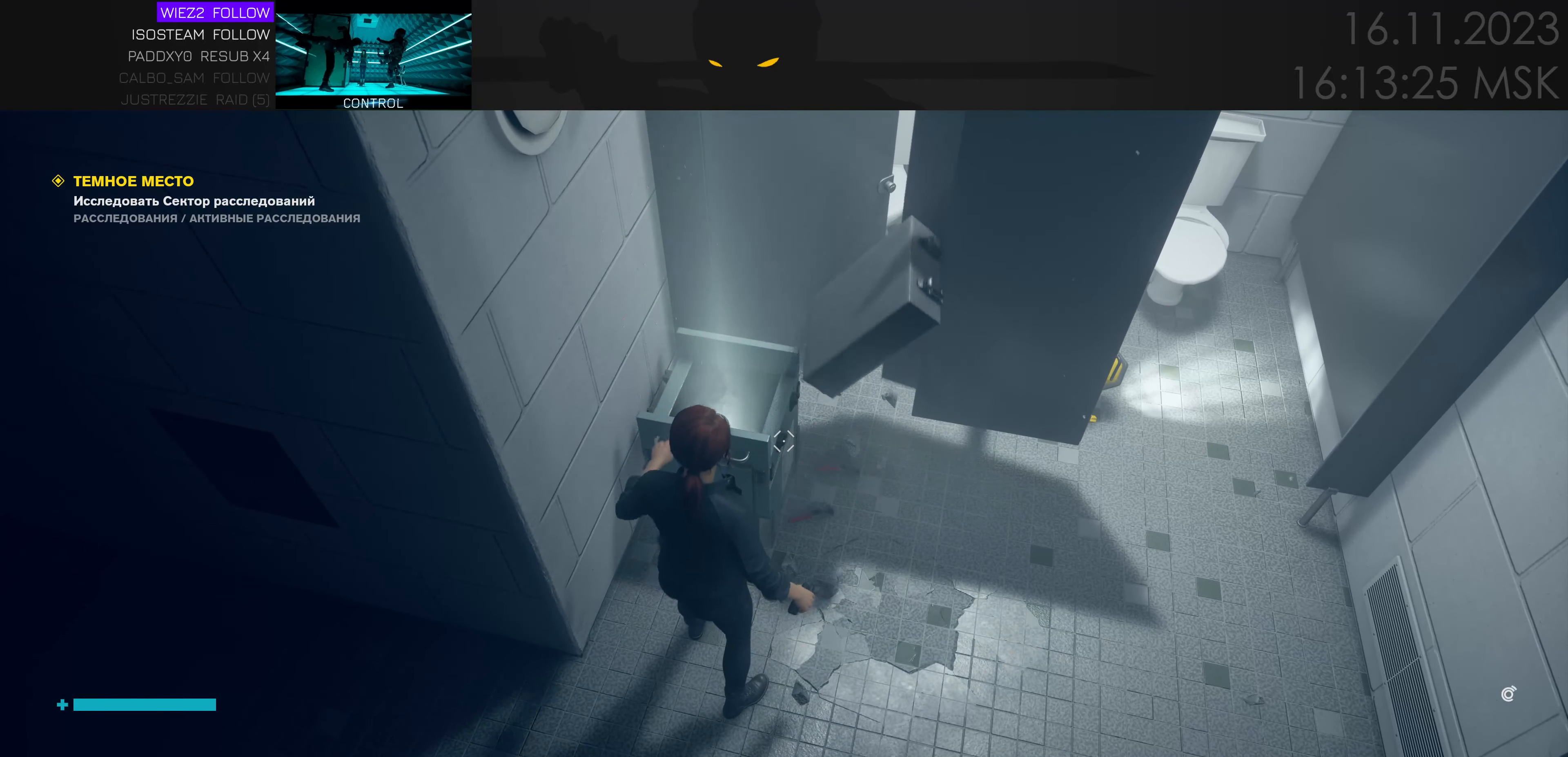
{"keys": [], "mouse": [], "events": []}
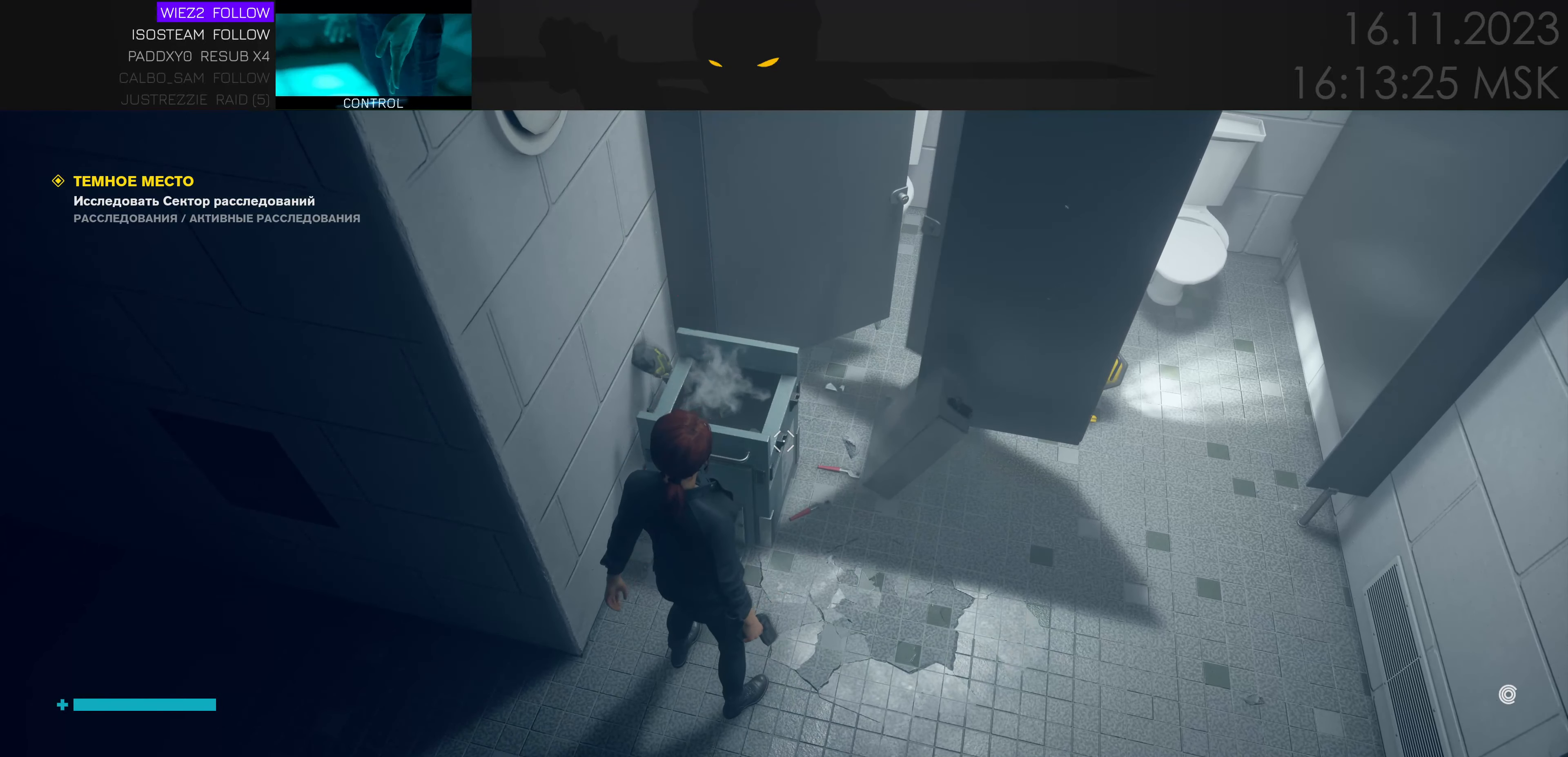
{"keys": ["d"], "mouse": [], "events": [[450, "d", "down"]]}
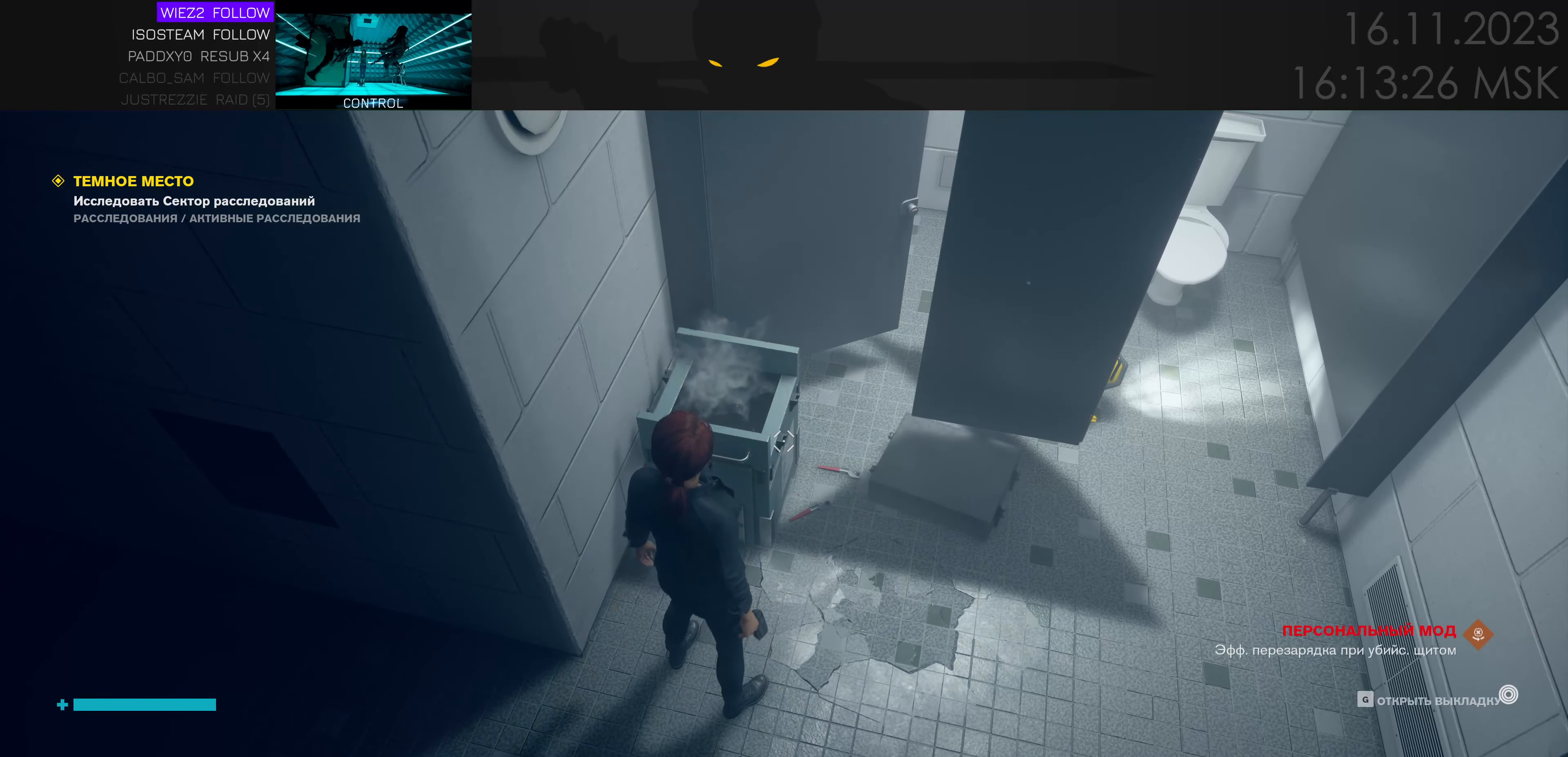
{"keys": ["d"], "mouse": [], "events": [[117, "d", "up"], [117, "w", "down"], [300, "d", "down"], [350, "w", "up"]]}
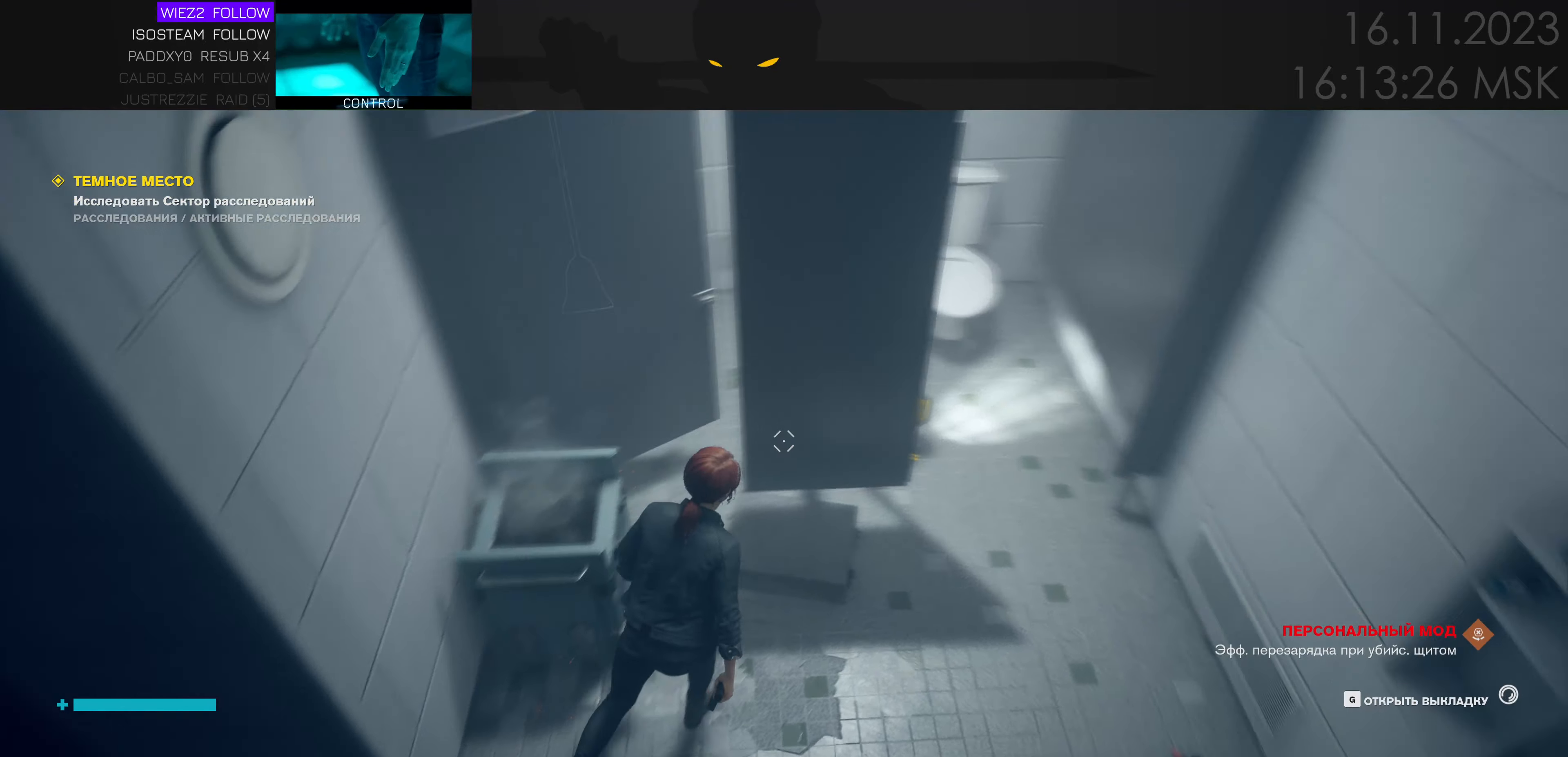
{"keys": [], "mouse": [], "events": [[100, "w", "down"], [183, "d", "up"], [367, "w", "up"]]}
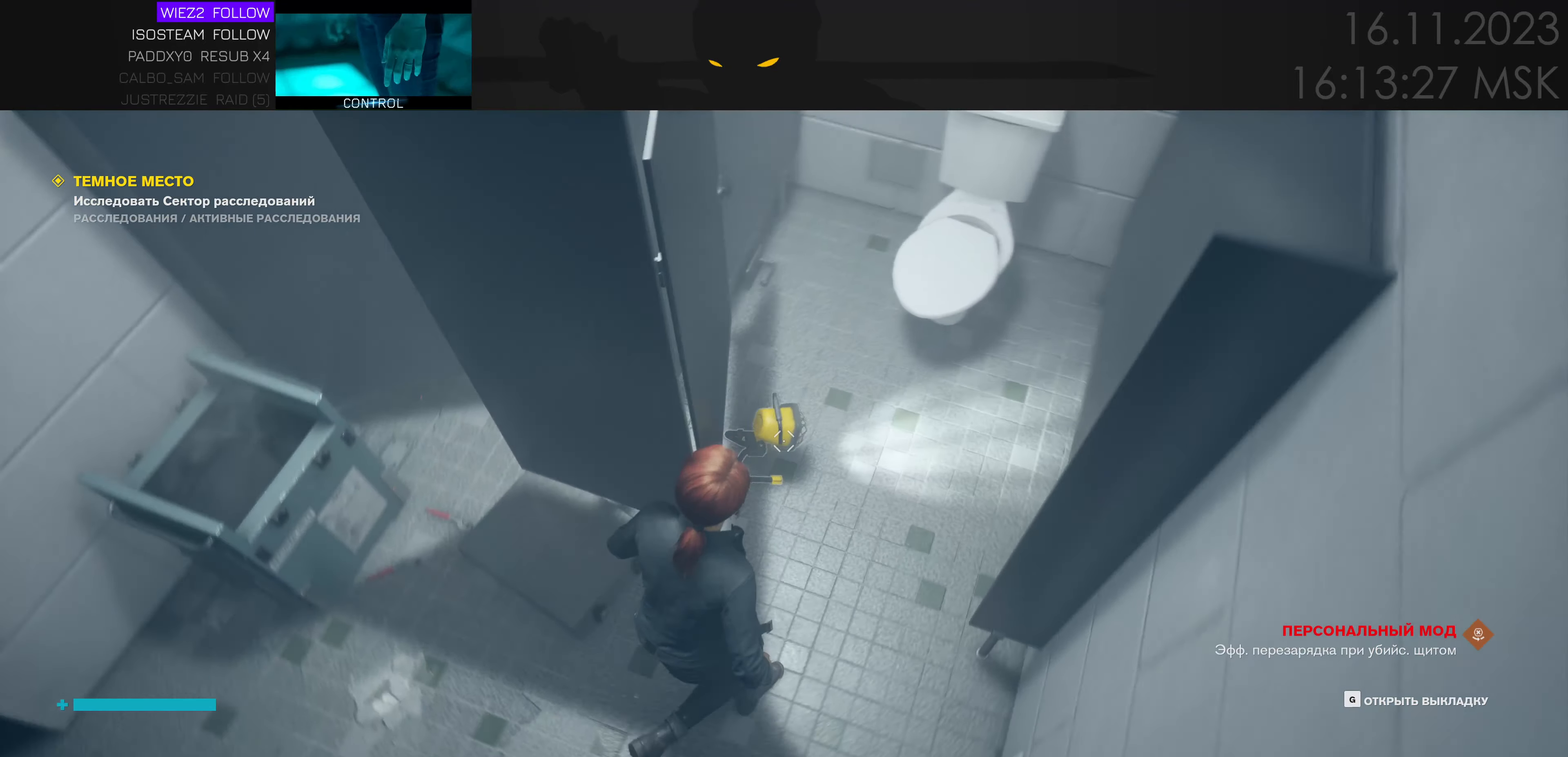
{"keys": [], "mouse": [], "events": [[200, "e", "down"], [300, "e", "up"]]}
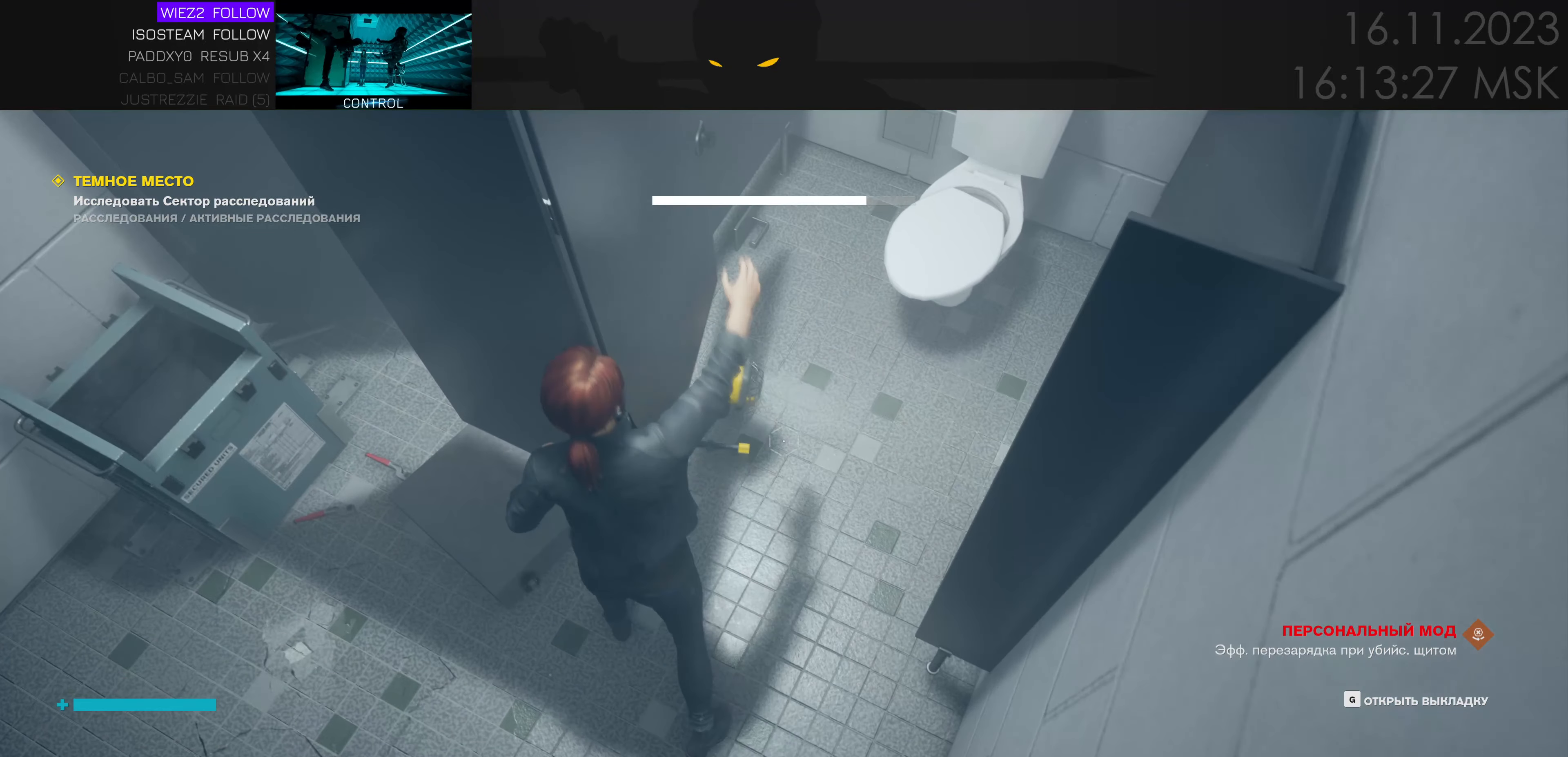
{"keys": ["a", "w"], "mouse": [], "events": [[50, "a", "down"], [350, "w", "down"]]}
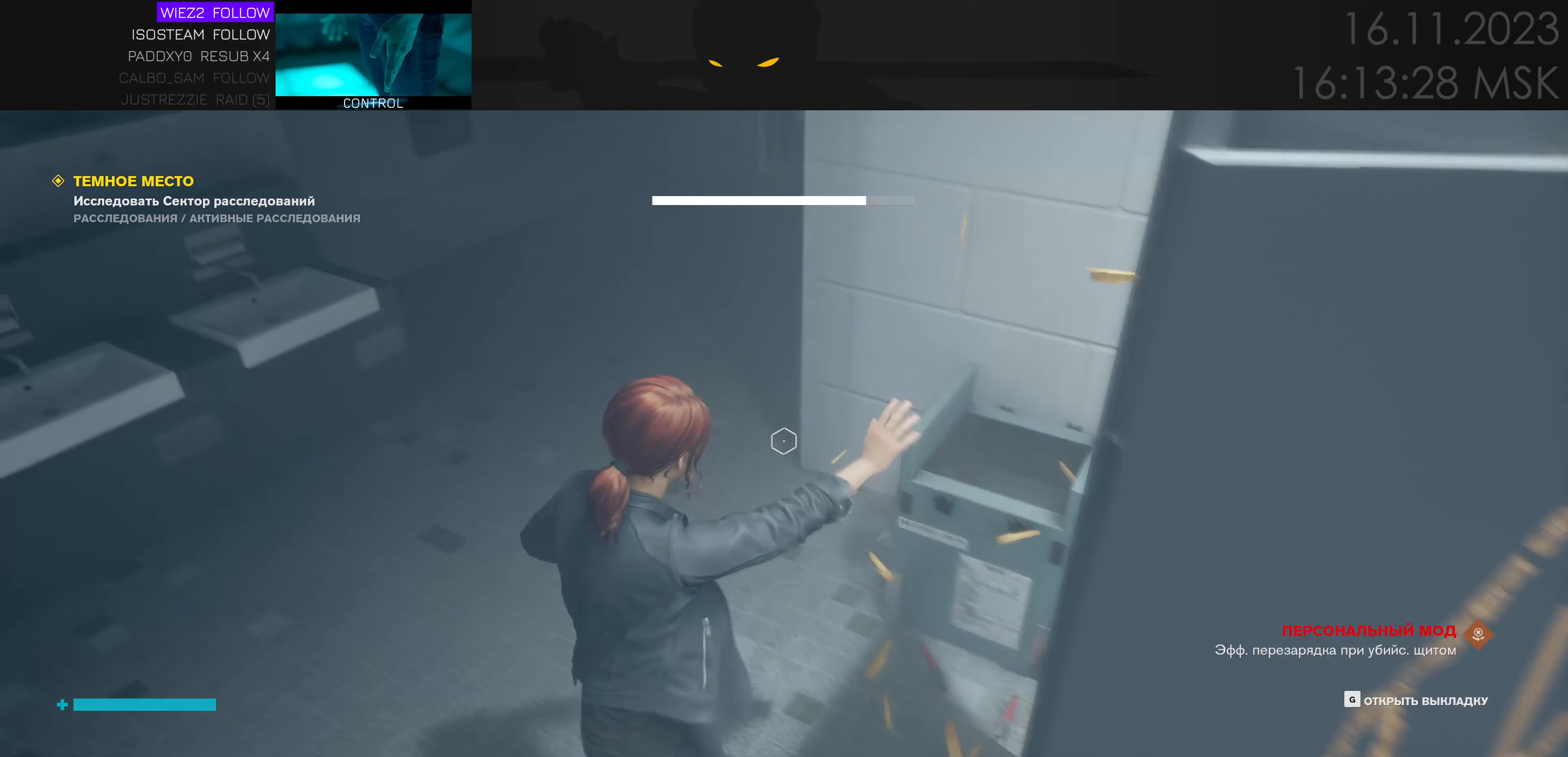
{"keys": ["w"], "mouse": [], "events": [[183, "a", "up"]]}
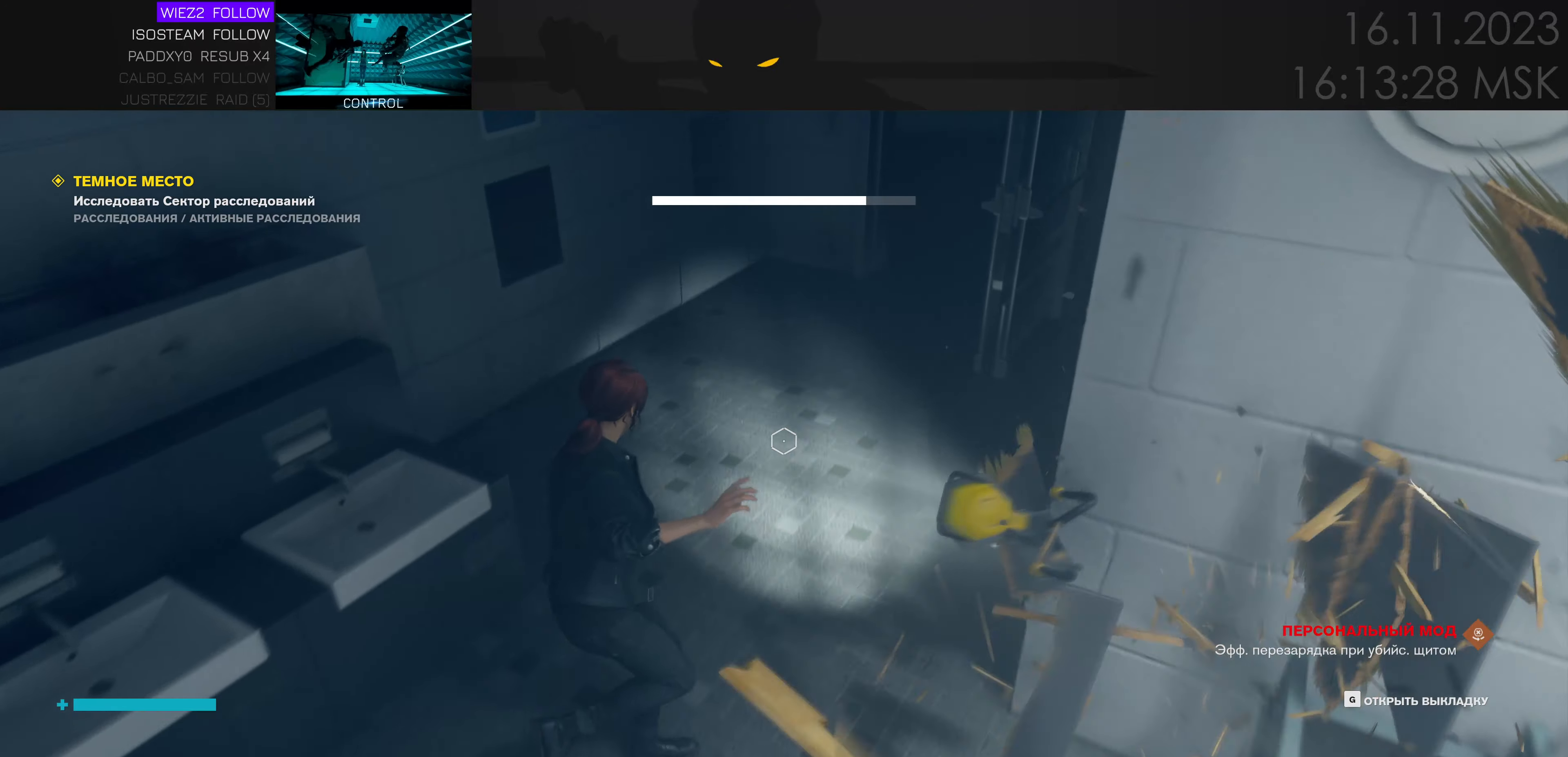
{"keys": ["w"], "mouse": [], "events": []}
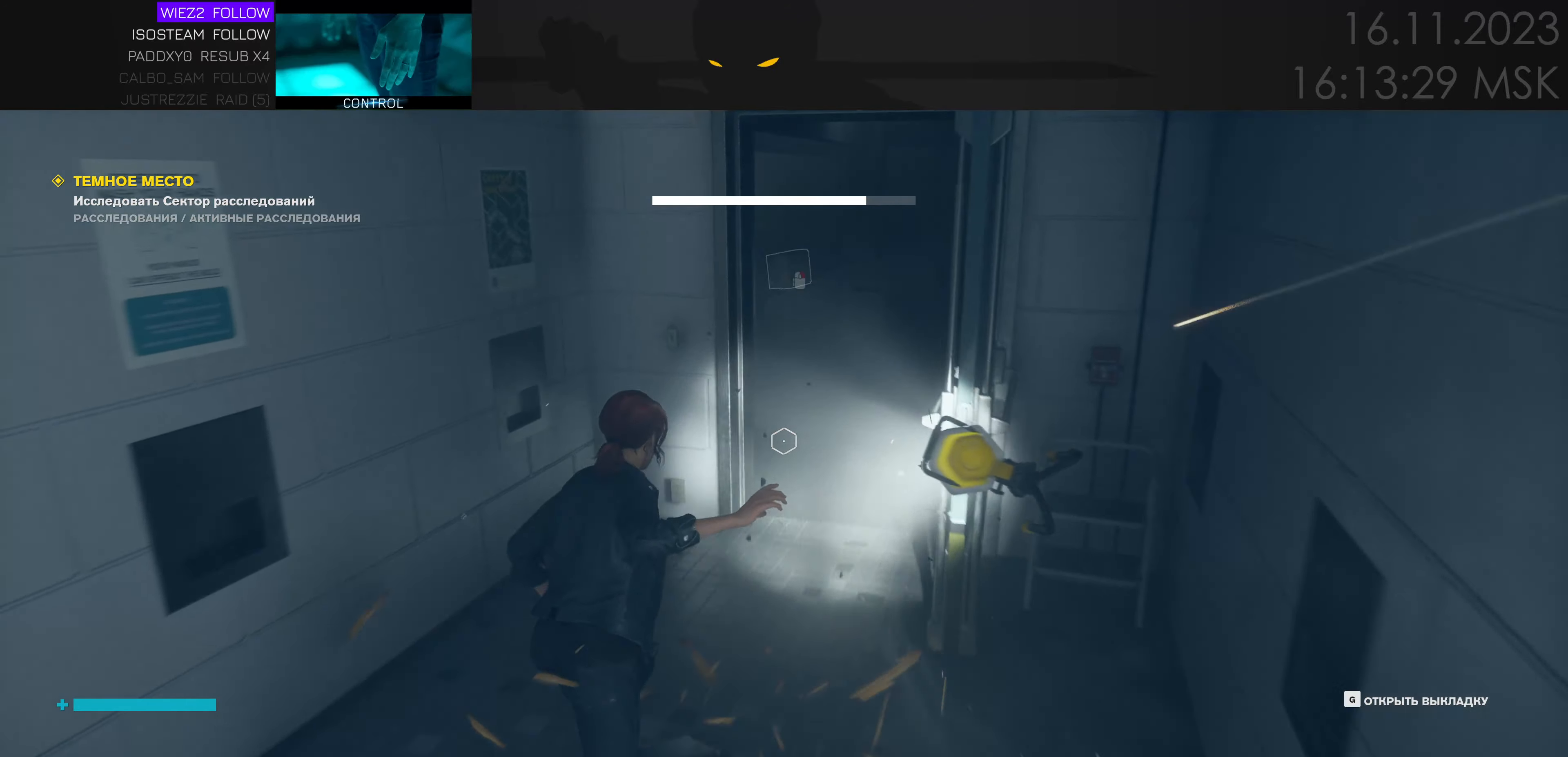
{"keys": ["d", "w"], "mouse": [], "events": [[416, "d", "down"]]}
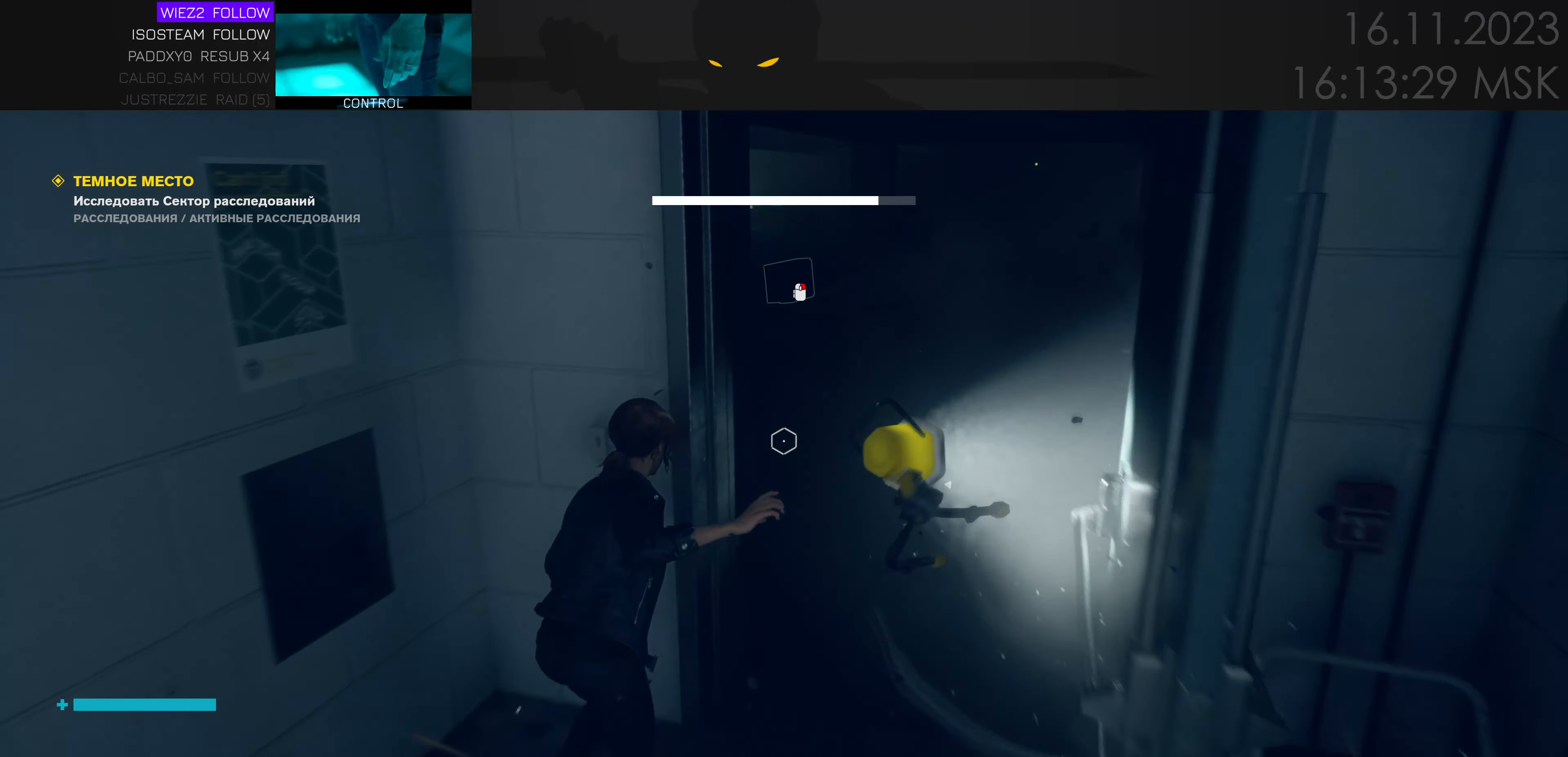
{"keys": ["d", "w"], "mouse": [], "events": [[100, "d", "up"], [266, "d", "down"]]}
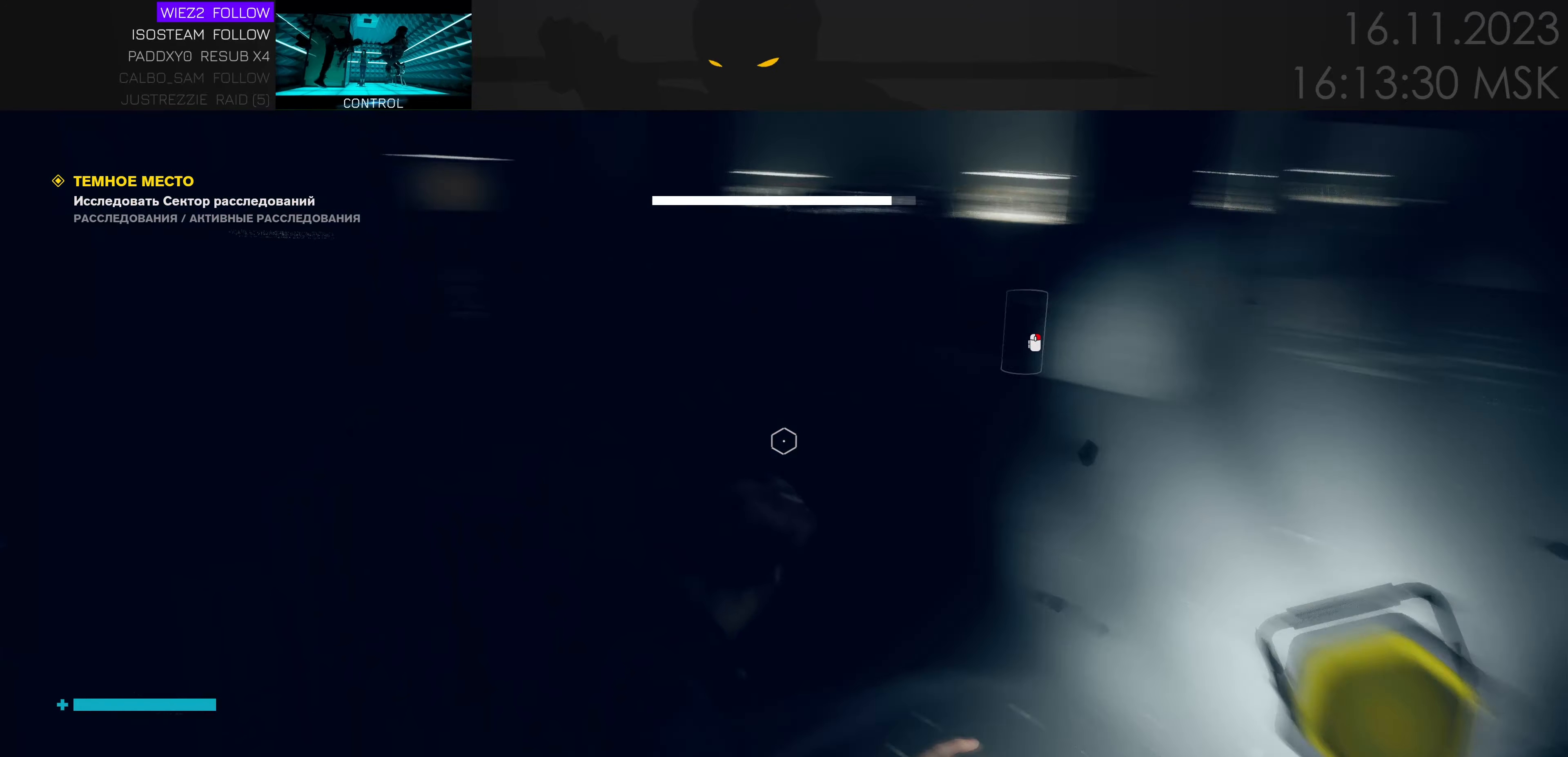
{"keys": ["d", "w"], "mouse": [], "events": [[116, "w", "up"], [283, "w", "down"]]}
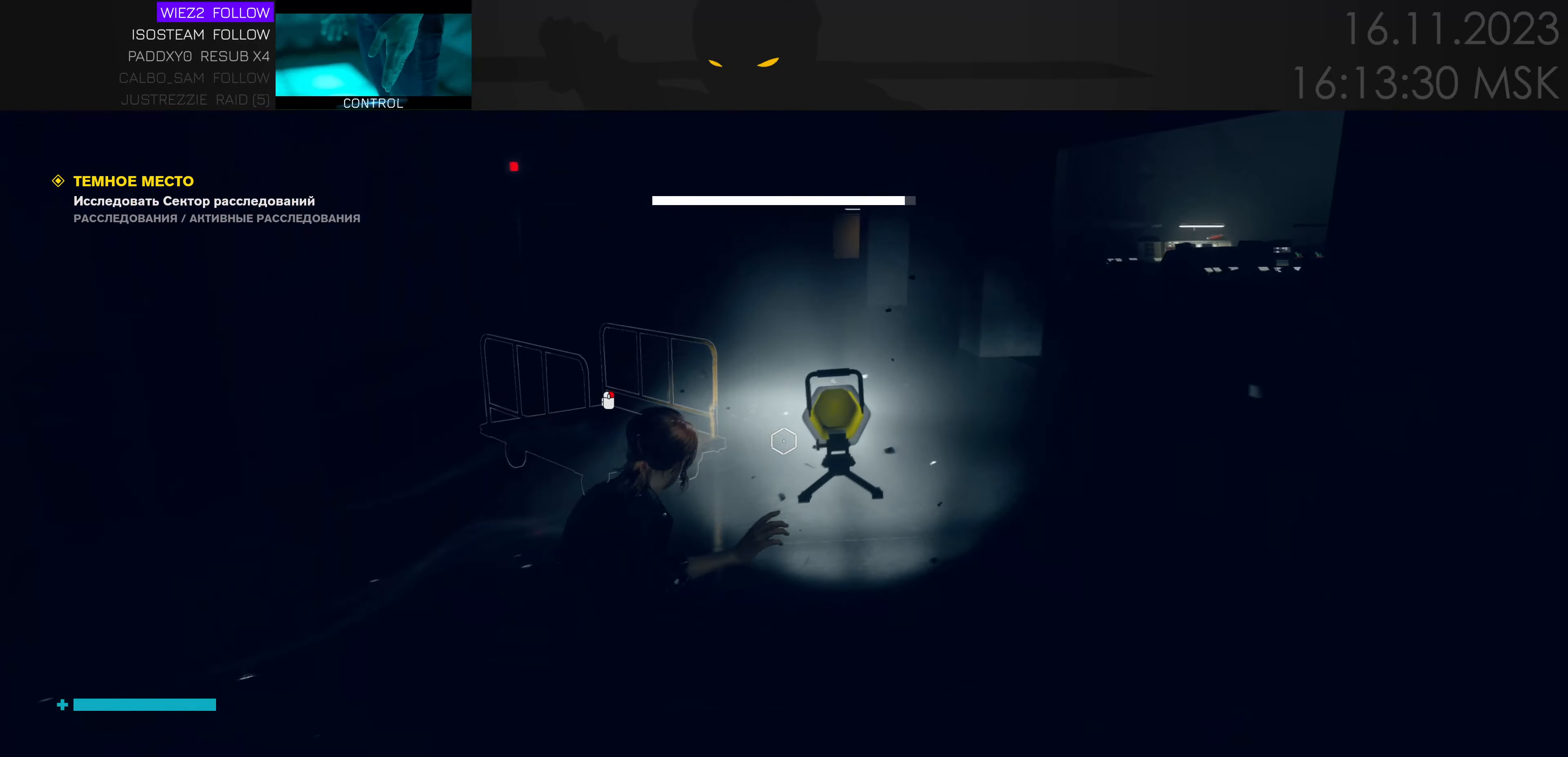
{"keys": ["d", "w"], "mouse": [], "events": [[33, "w", "up"], [200, "w", "down"]]}
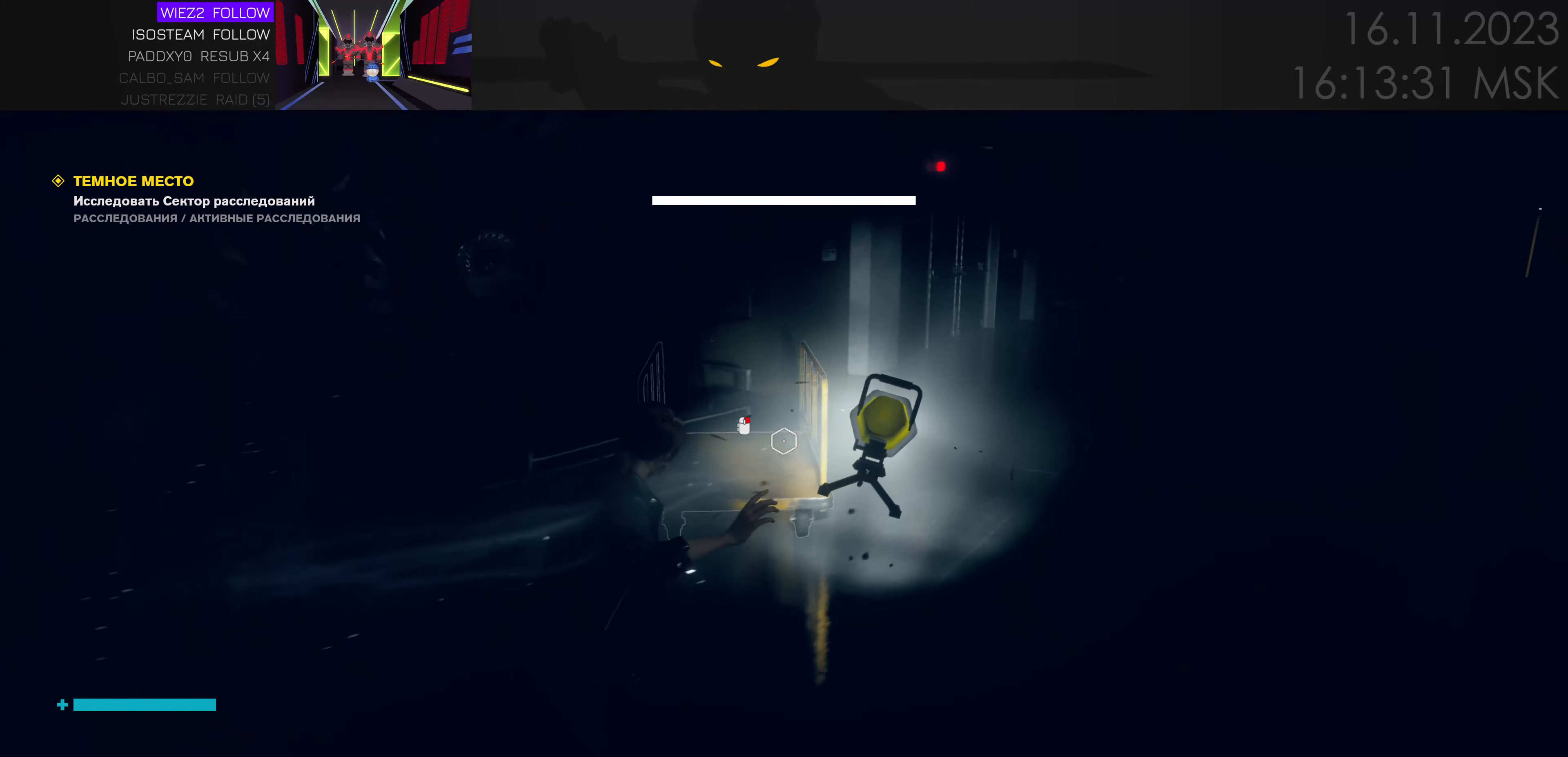
{"keys": ["d", "w"], "mouse": [], "events": []}
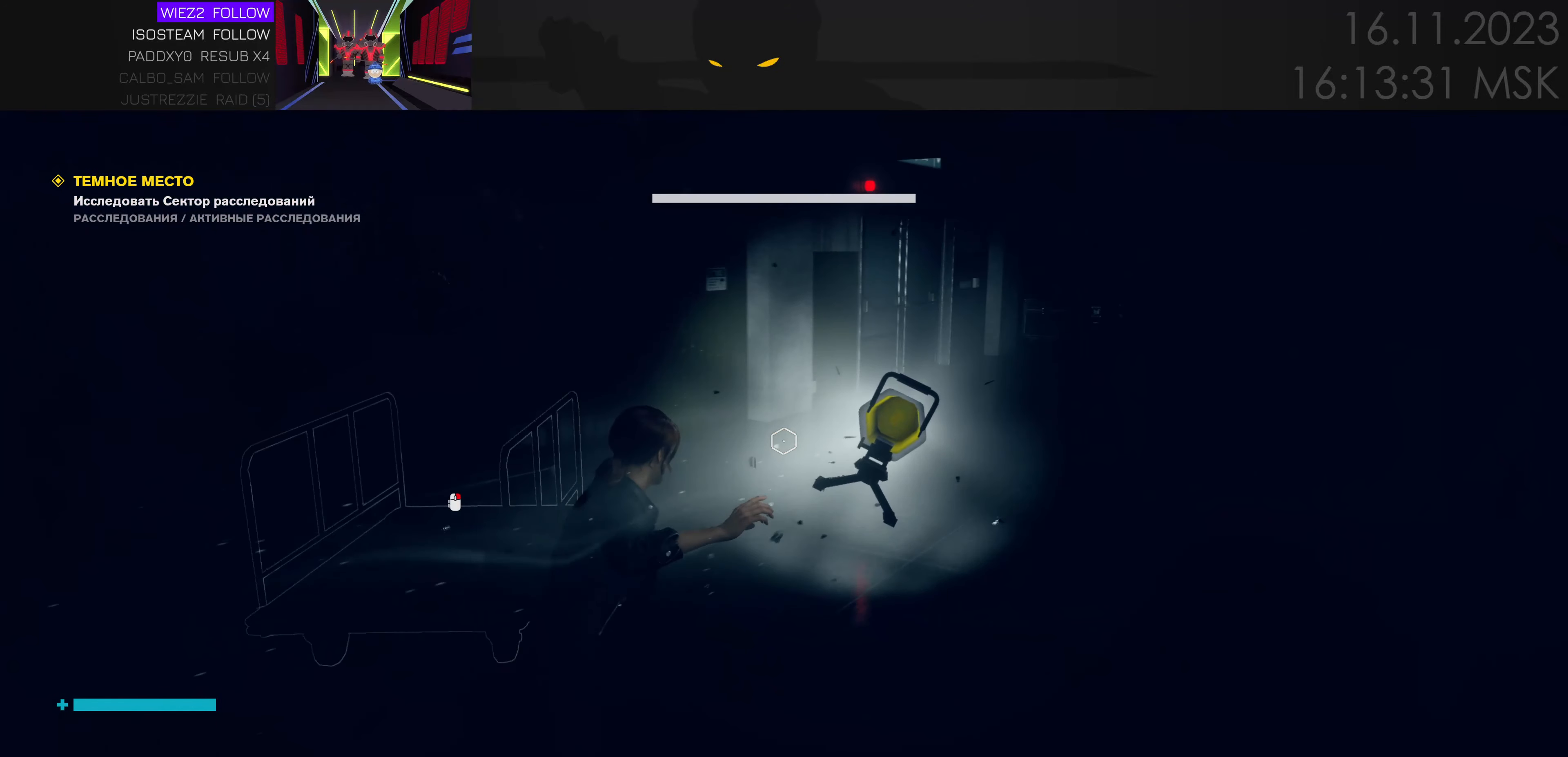
{"keys": ["w"], "mouse": [], "events": [[366, "d", "up"]]}
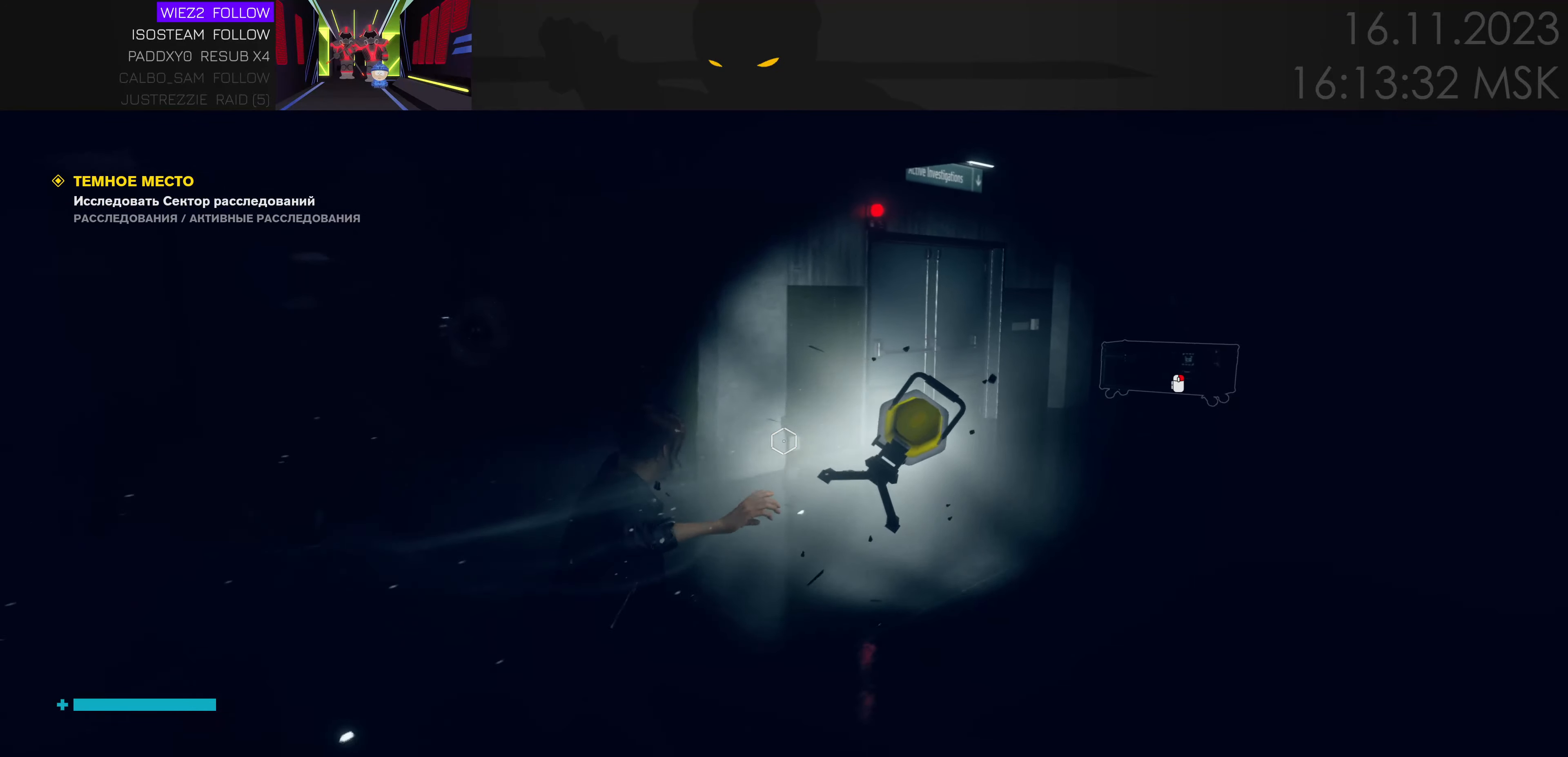
{"keys": ["d", "w"], "mouse": [], "events": [[33, "d", "down"], [216, "d", "up"], [300, "d", "down"]]}
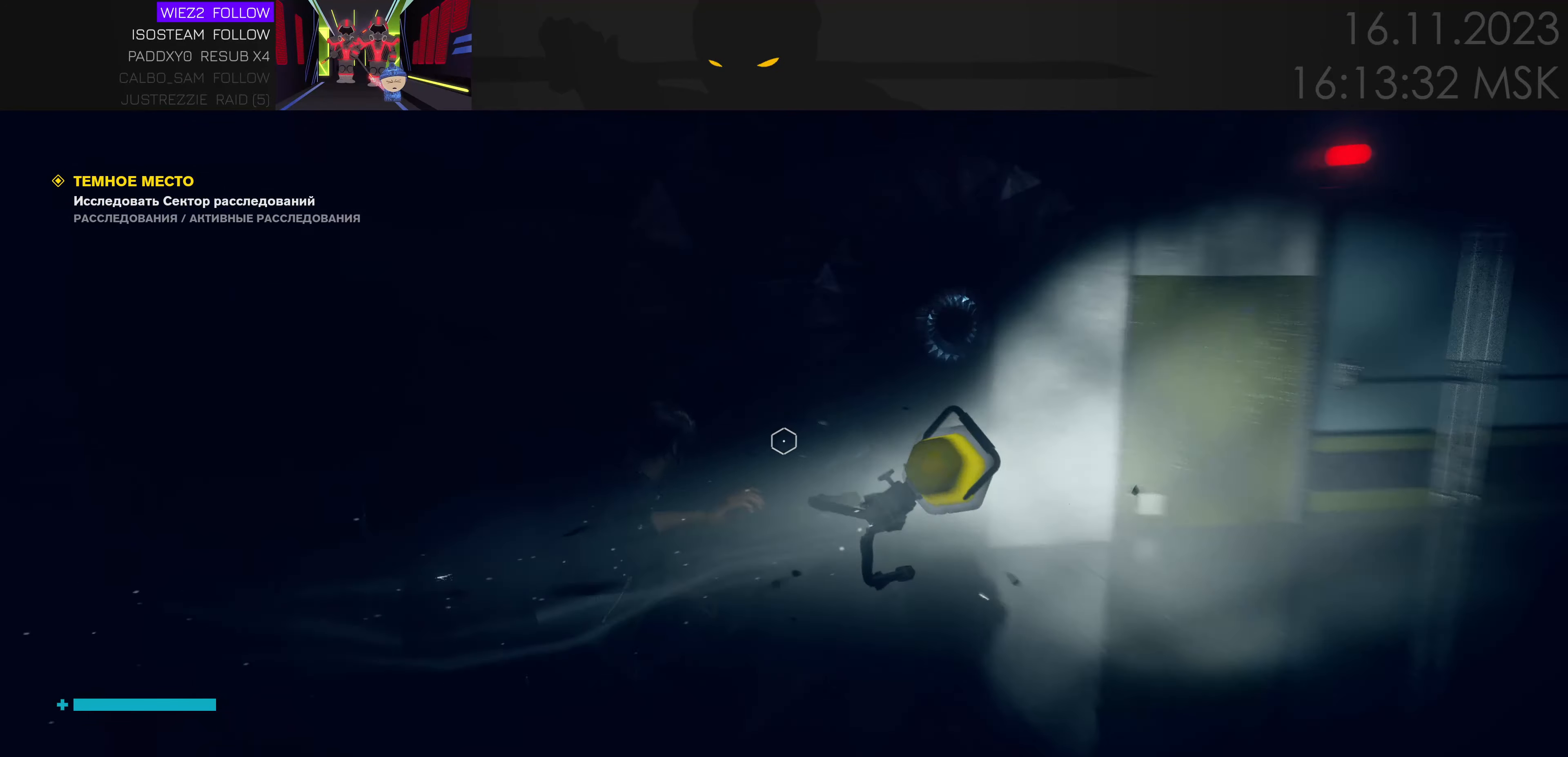
{"keys": ["d", "w"], "mouse": [], "events": [[266, "d", "up"], [482, "d", "down"]]}
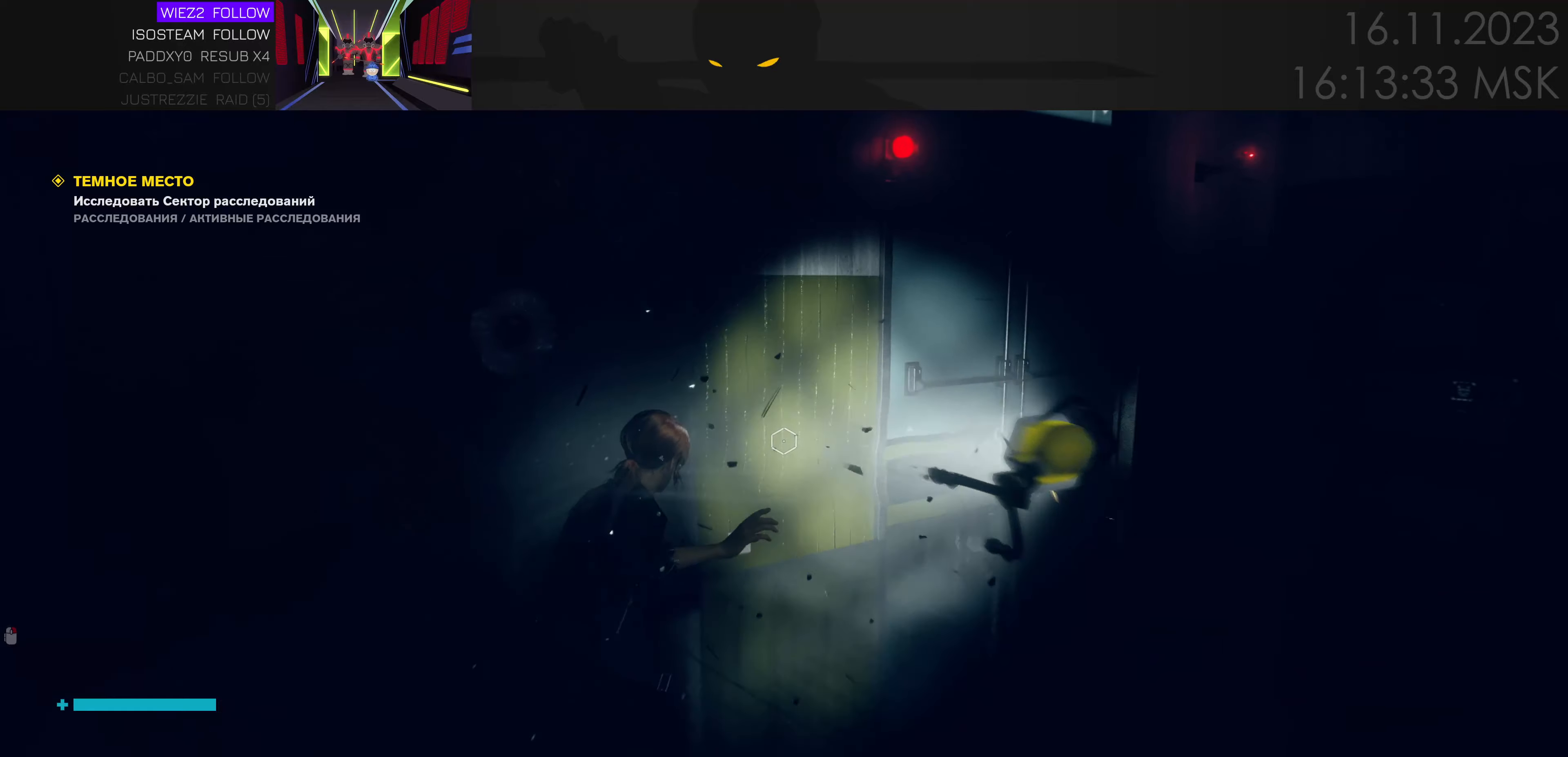
{"keys": ["w"], "mouse": [], "events": [[483, "d", "up"]]}
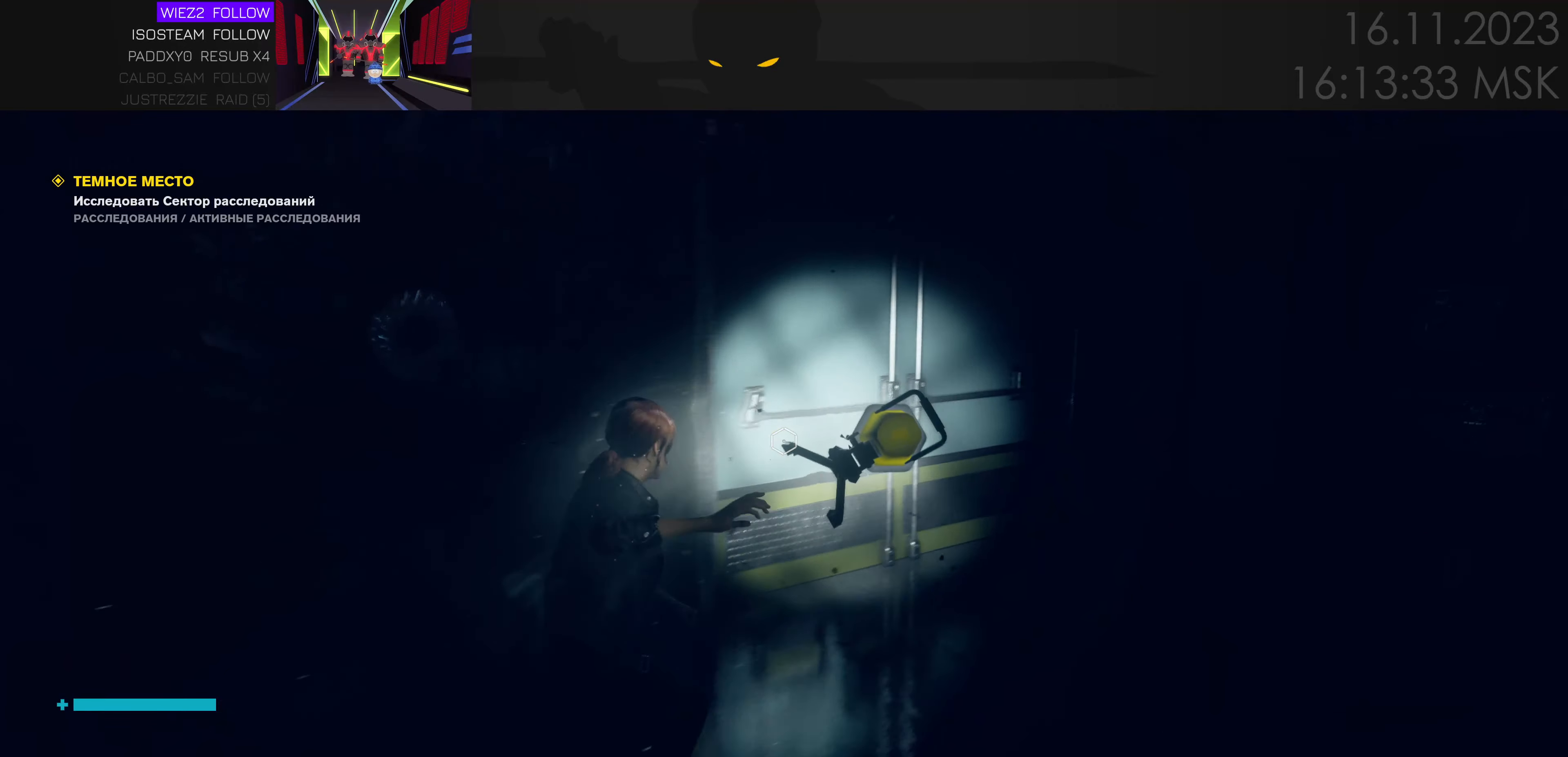
{"keys": ["d", "w"], "mouse": [], "events": [[166, "d", "down"]]}